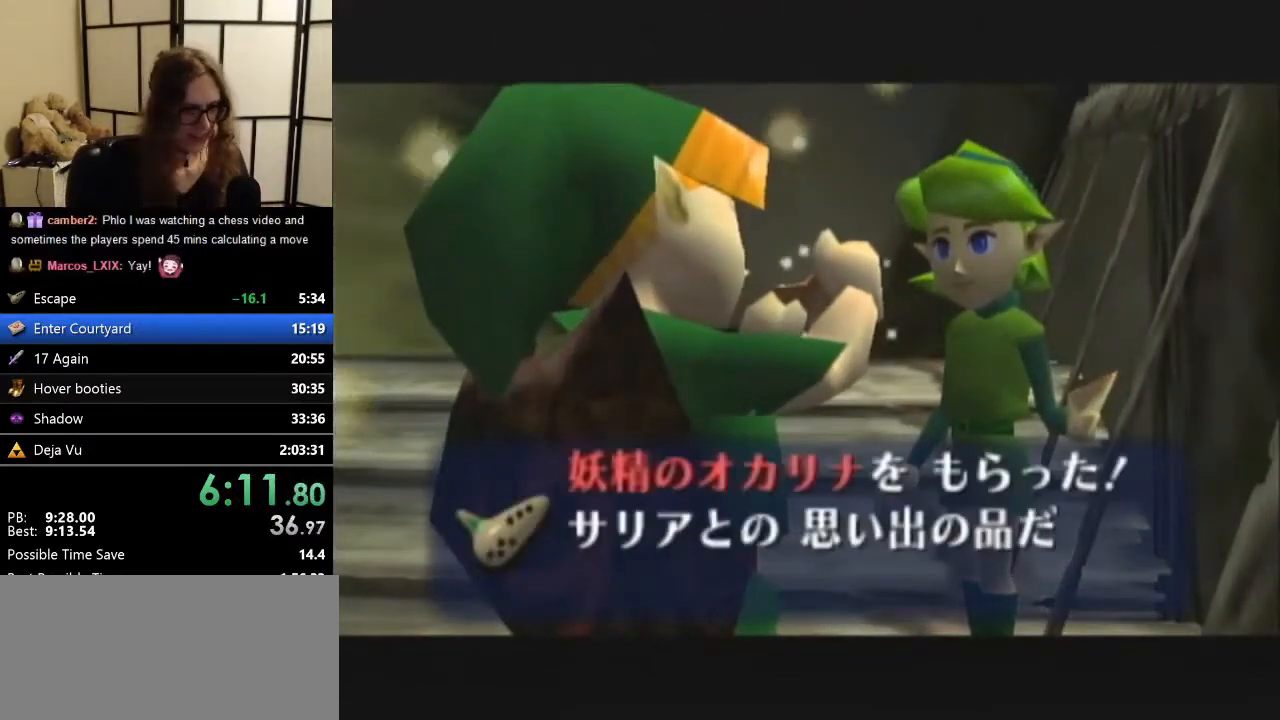
Gameplay with a controller (Nintendo layout); each line is a JSON object with the inputs held at the frame after it. "events" lists button and stick changes between this image and that frame as [ms after this image, input, new state], when the widget could be followed in between. Not read: L1 L3 R3.
{"buttons": ["B"], "left_stick": "center", "events": [[67, "A", "down"], [67, "B", "up"], [167, "A", "up"], [200, "A", "down"], [300, "A", "up"], [367, "A", "down"], [367, "B", "down"], [400, "B", "up"], [500, "A", "up"], [500, "B", "down"]]}
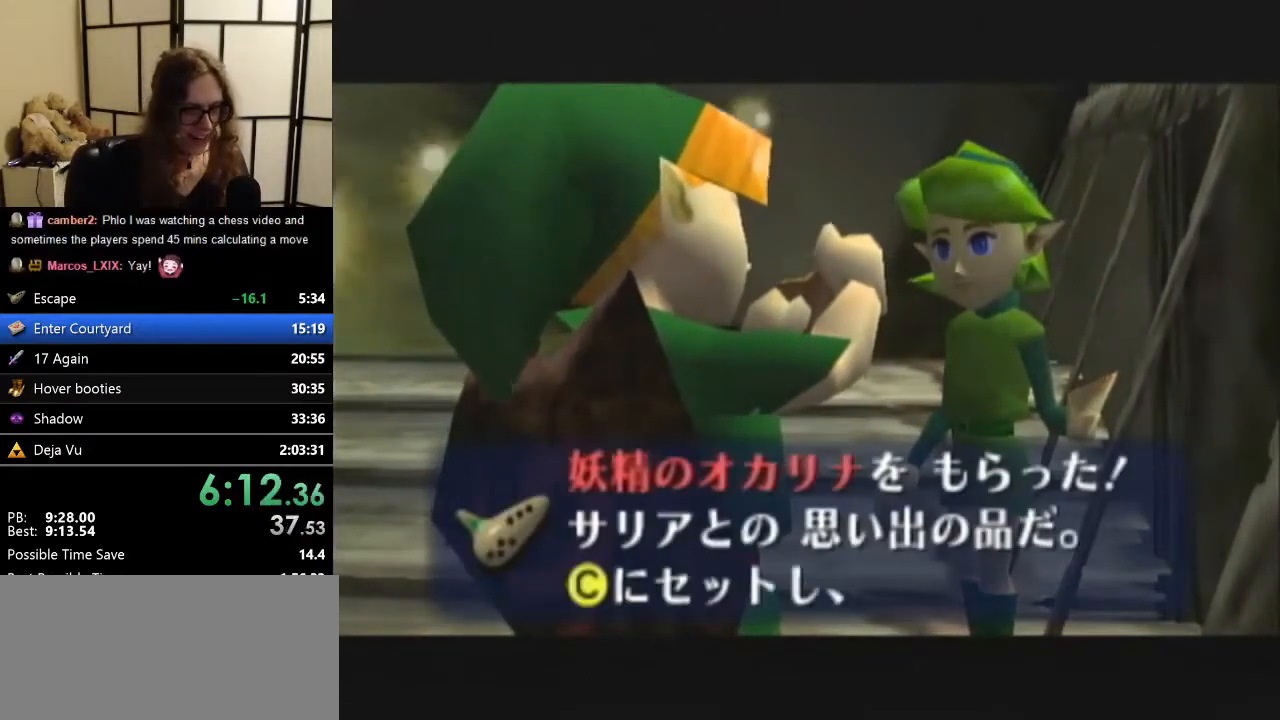
{"buttons": ["A"], "left_stick": "center", "events": [[33, "A", "down"], [100, "B", "up"], [200, "A", "up"], [200, "B", "down"], [267, "A", "down"], [267, "B", "up"], [367, "A", "up"], [400, "B", "down"], [433, "A", "down"], [500, "B", "up"]]}
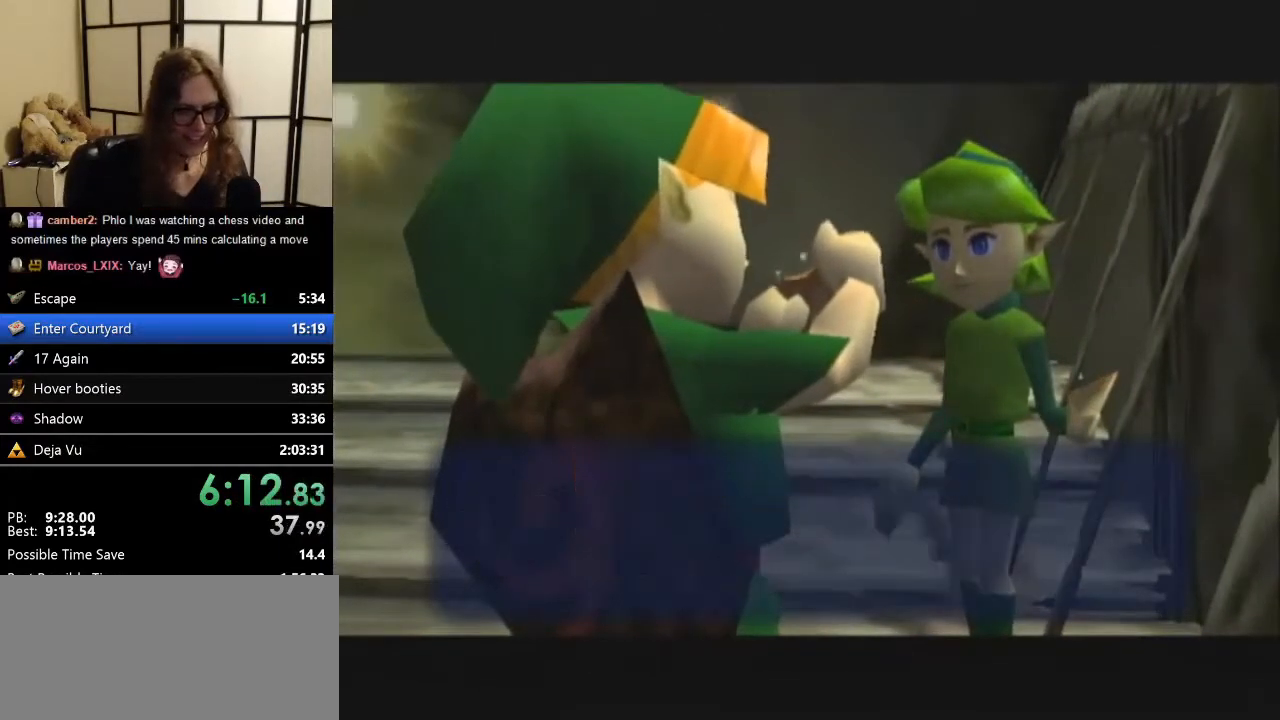
{"buttons": ["A"], "left_stick": "center", "events": [[67, "B", "down"], [133, "B", "up"], [167, "A", "up"], [200, "B", "down"], [267, "A", "down"], [267, "B", "up"], [400, "A", "up"], [400, "B", "down"], [433, "A", "down"], [433, "B", "up"]]}
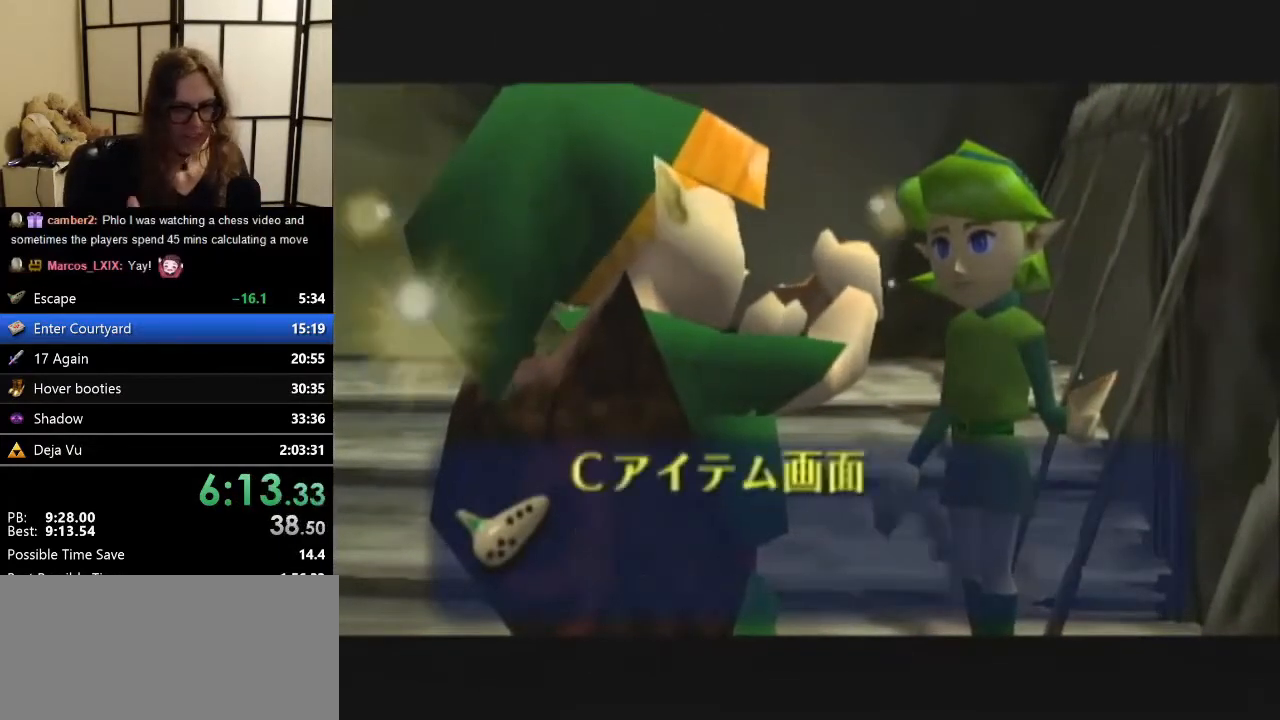
{"buttons": ["A"], "left_stick": "center", "events": [[67, "A", "up"], [67, "B", "down"], [100, "A", "down"], [133, "B", "up"], [167, "A", "up"], [233, "A", "down"], [233, "B", "down"], [267, "B", "up"], [367, "A", "up"], [400, "B", "down"], [433, "A", "down"], [467, "B", "up"]]}
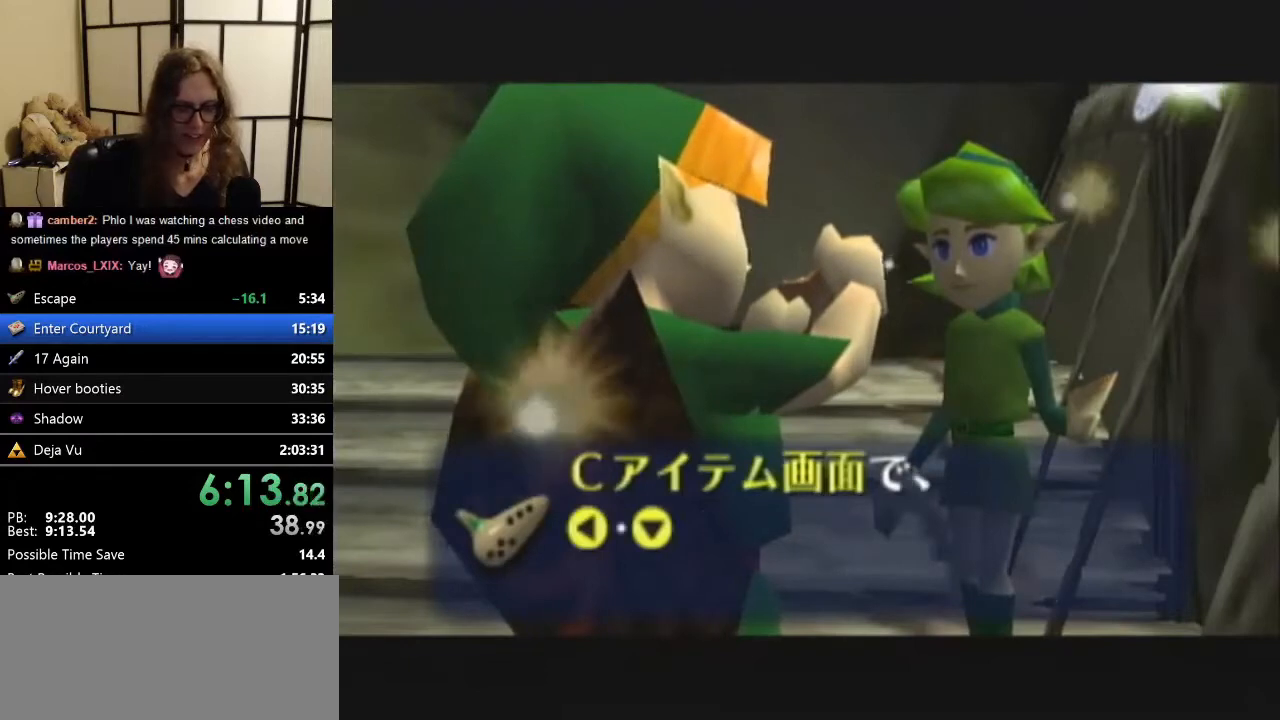
{"buttons": [], "left_stick": "center", "events": [[33, "A", "up"], [400, "A", "down"], [433, "A", "up"]]}
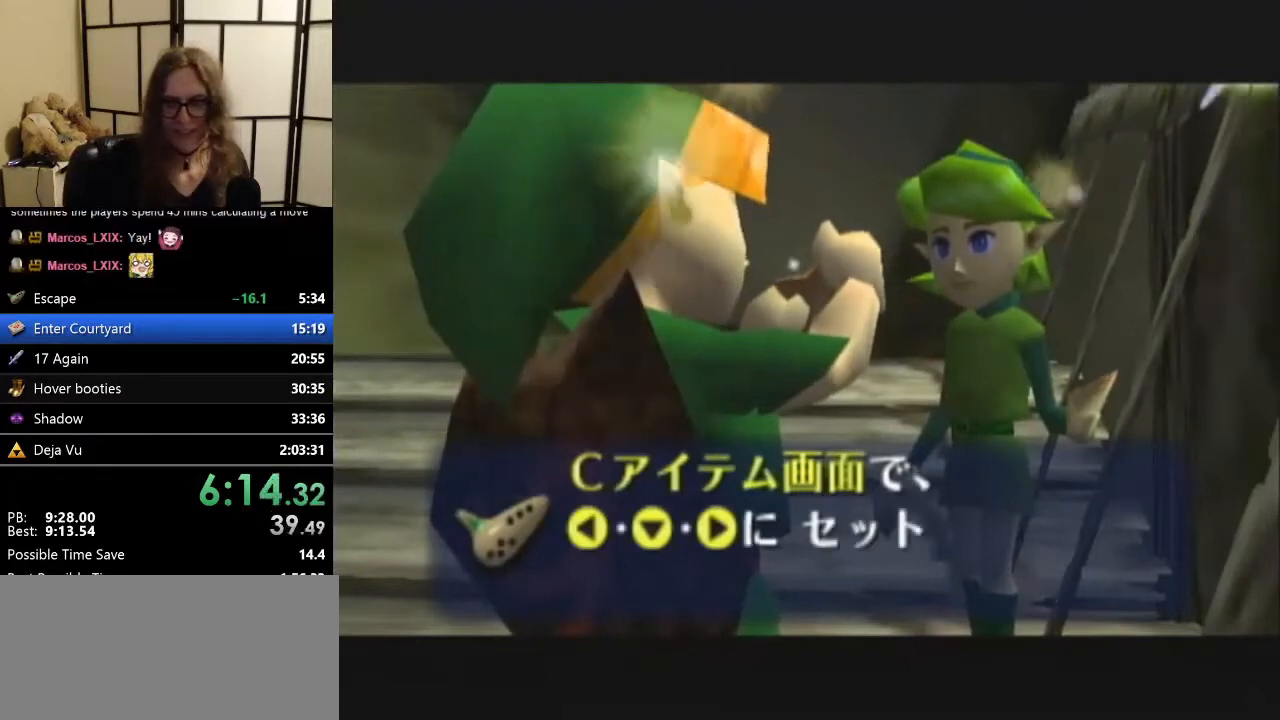
{"buttons": [], "left_stick": "center", "events": [[67, "A", "down"], [133, "A", "up"], [233, "A", "down"], [367, "A", "up"], [367, "B", "down"], [400, "A", "down"], [400, "B", "up"], [500, "A", "up"]]}
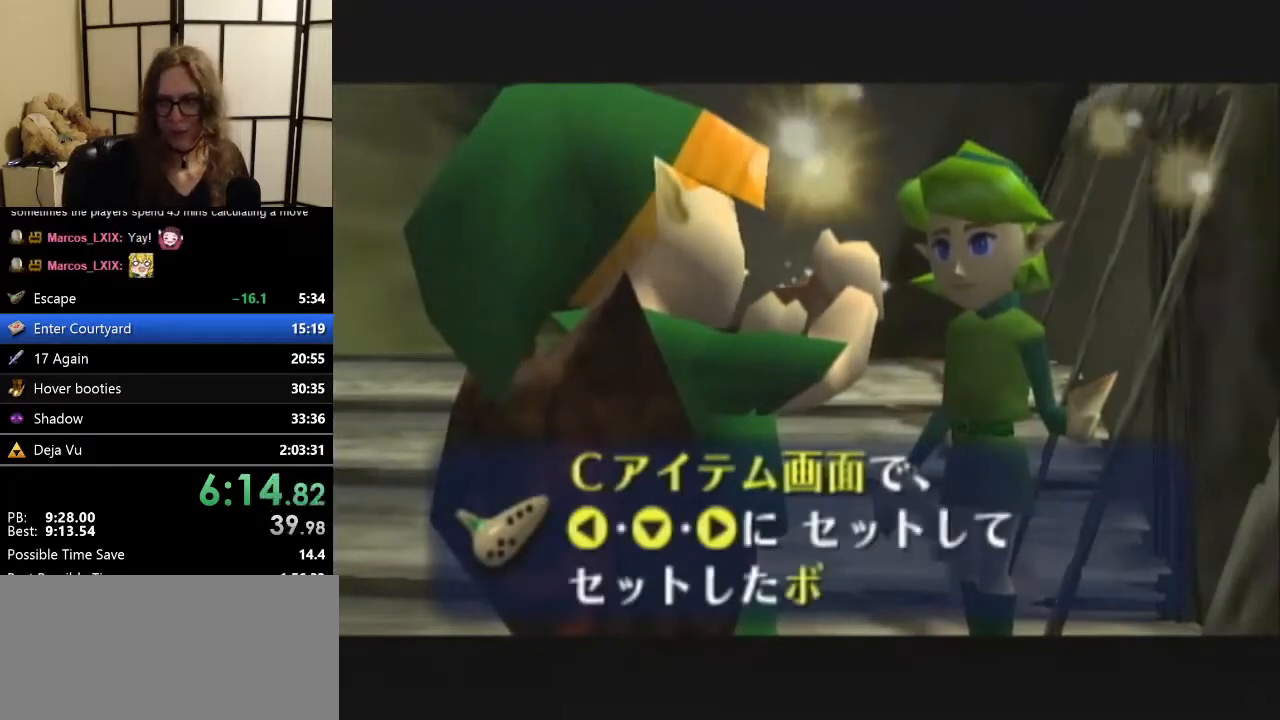
{"buttons": [], "left_stick": "center", "events": [[133, "A", "down"], [200, "A", "up"], [233, "B", "down"], [267, "A", "down"], [300, "B", "up"], [333, "A", "up"], [367, "B", "down"], [467, "B", "up"]]}
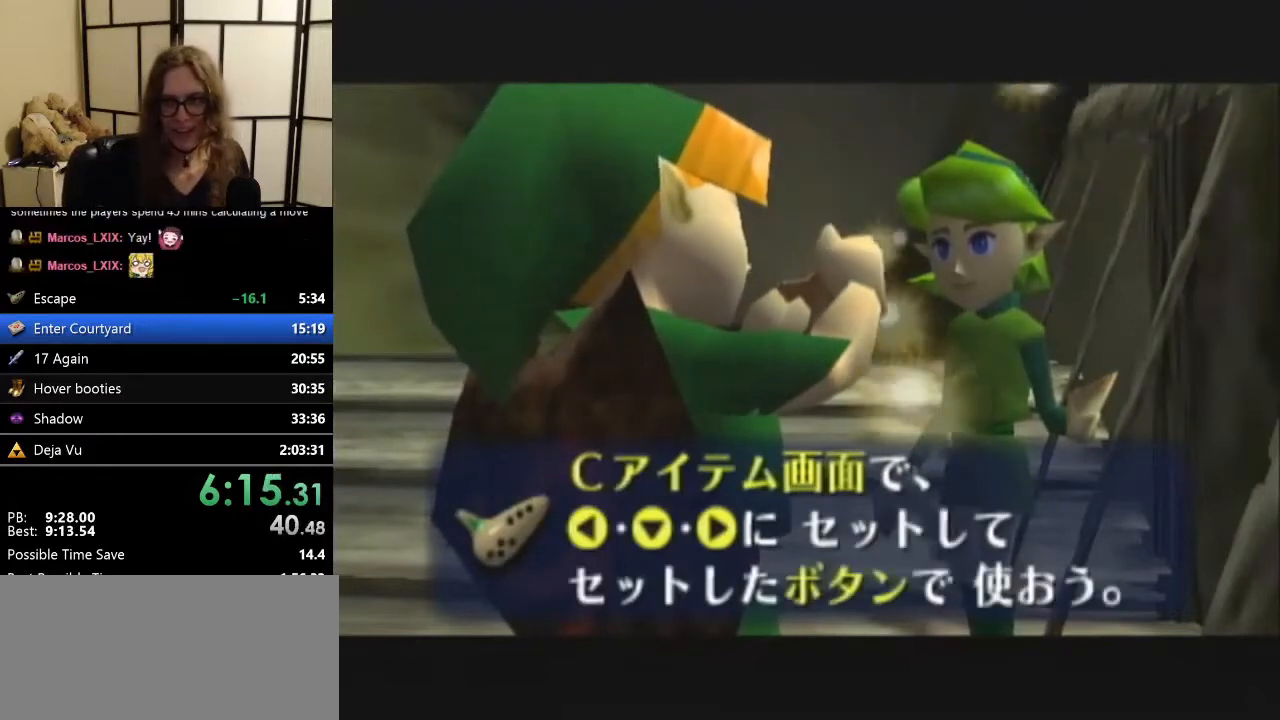
{"buttons": [], "left_stick": "center", "events": [[67, "A", "down"], [167, "A", "up"], [267, "A", "down"], [300, "A", "up"], [367, "A", "down"], [367, "B", "down"], [467, "B", "up"], [500, "A", "up"]]}
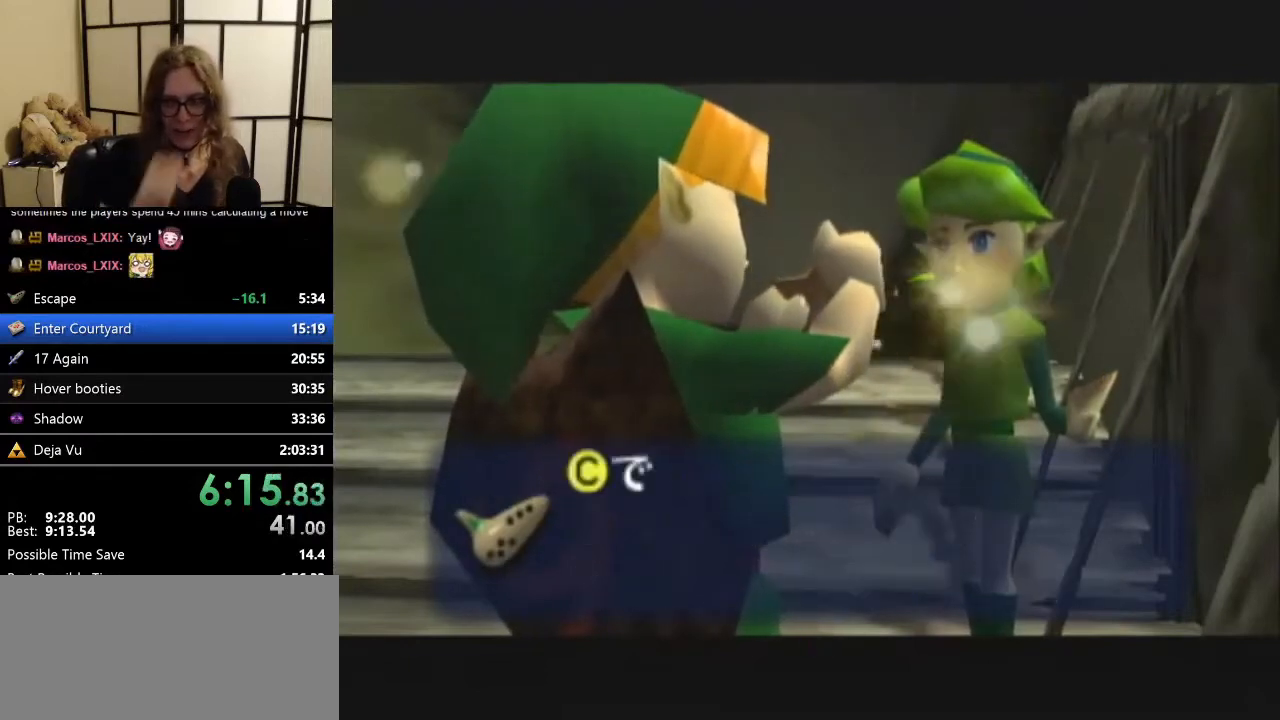
{"buttons": ["B"], "left_stick": "center", "events": [[67, "A", "down"], [67, "B", "down"], [133, "B", "up"], [167, "A", "up"], [233, "B", "down"], [300, "A", "down"], [333, "B", "up"], [367, "A", "up"], [467, "B", "down"]]}
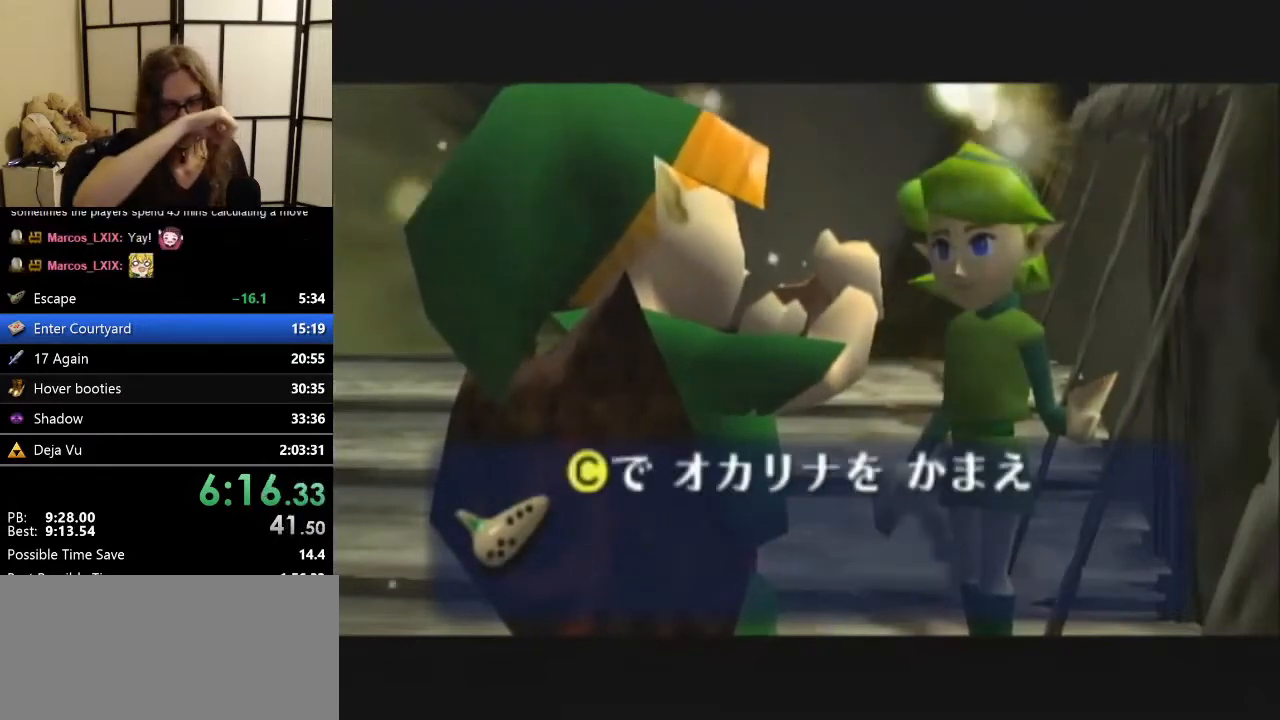
{"buttons": [], "left_stick": "center", "events": [[33, "A", "down"], [33, "B", "up"], [100, "A", "up"], [200, "A", "down"], [300, "A", "up"]]}
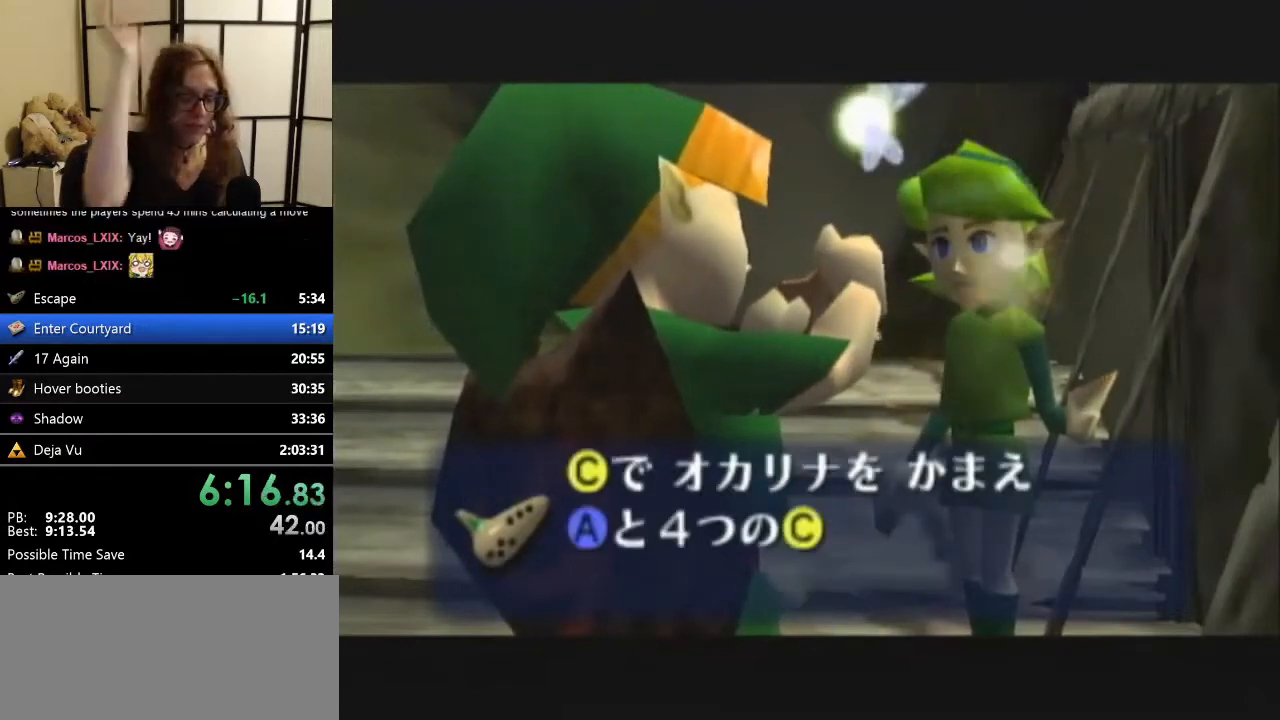
{"buttons": [], "left_stick": "center", "events": [[67, "A", "down"], [100, "A", "up"]]}
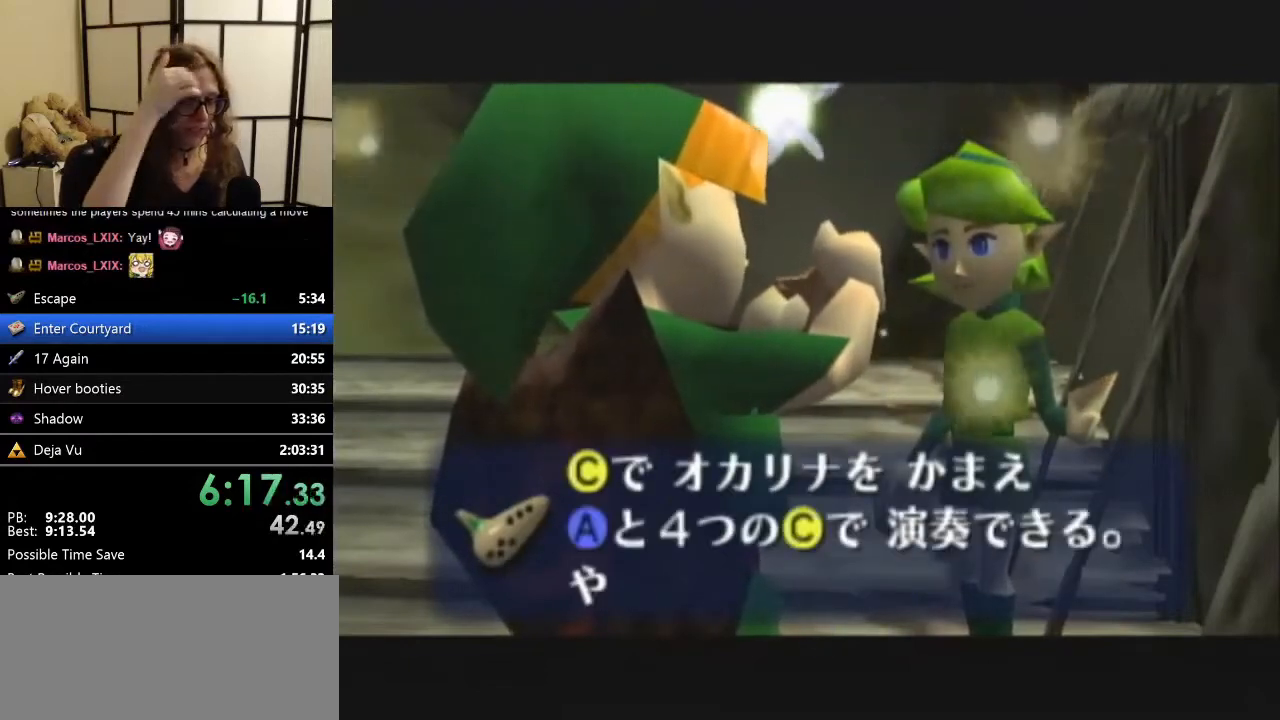
{"buttons": [], "left_stick": "center", "events": []}
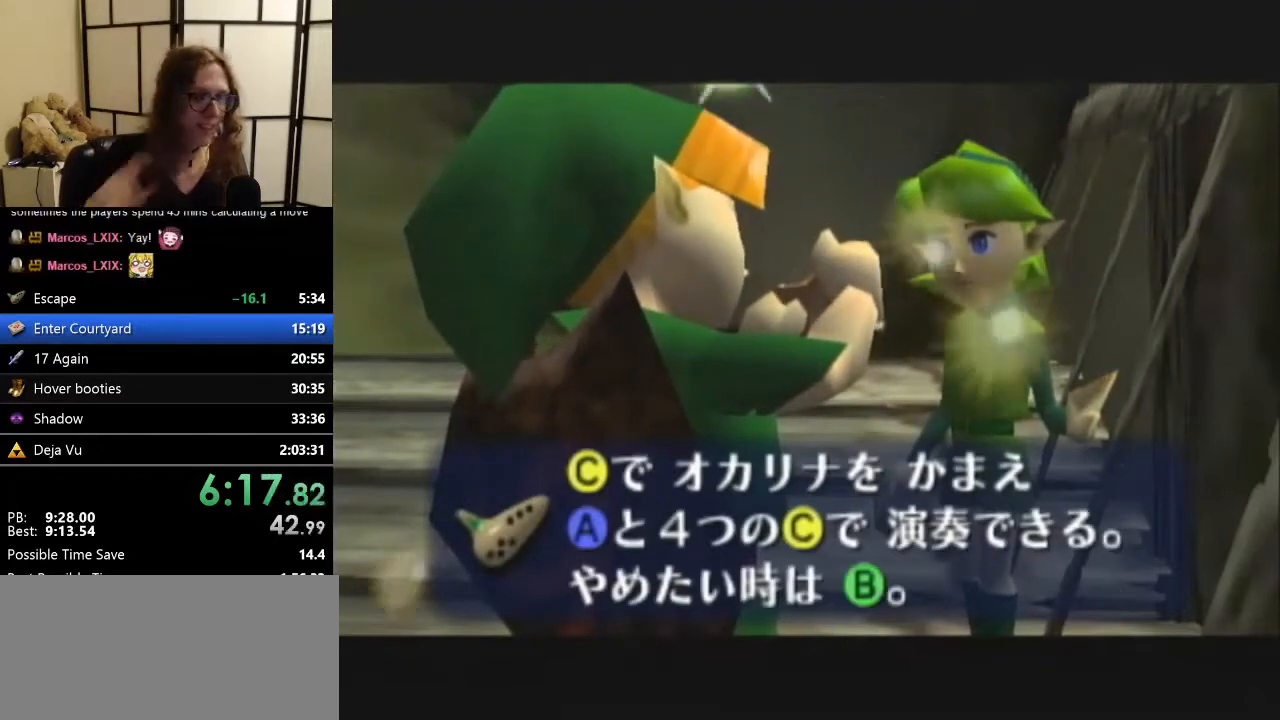
{"buttons": [], "left_stick": "center", "events": []}
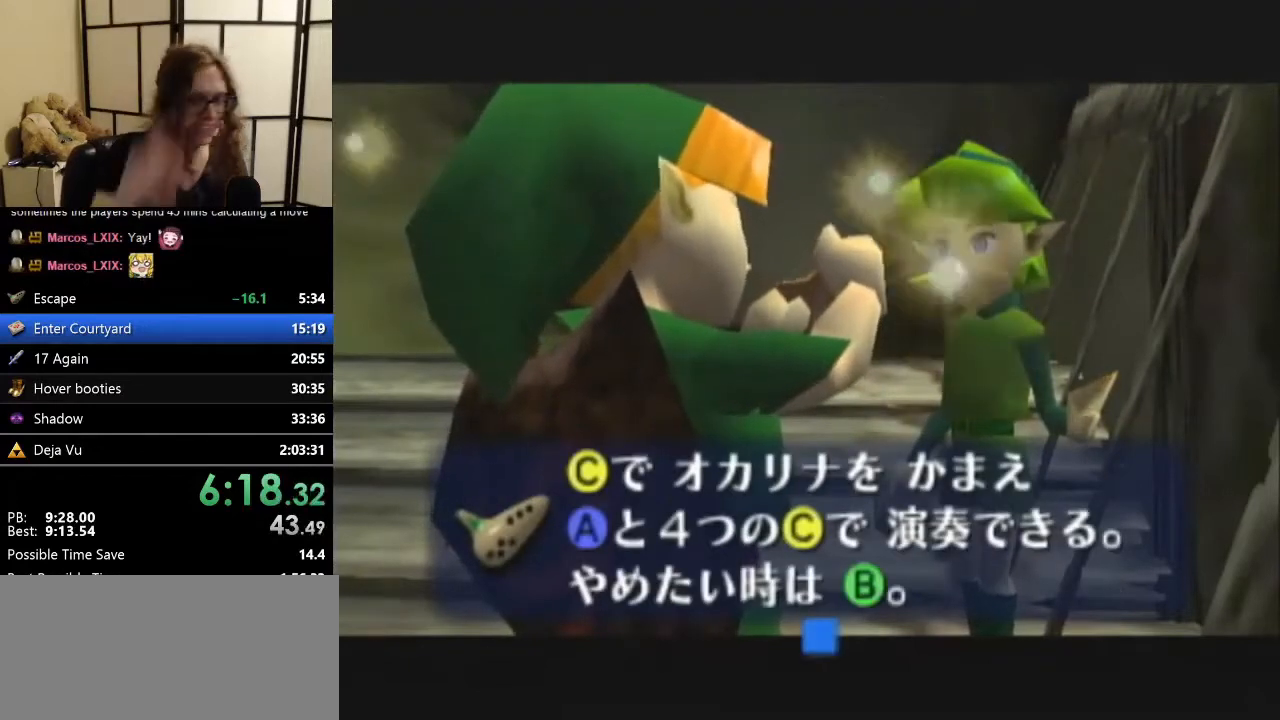
{"buttons": [], "left_stick": "center", "events": []}
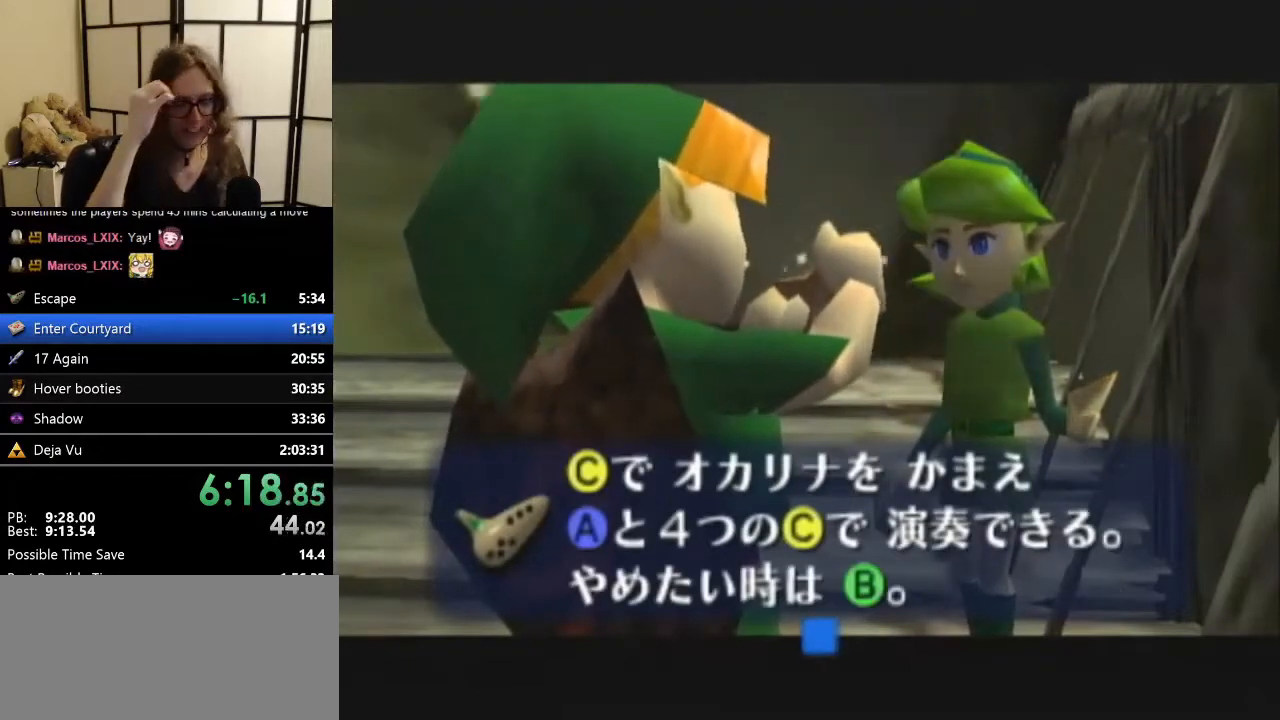
{"buttons": [], "left_stick": "center", "events": []}
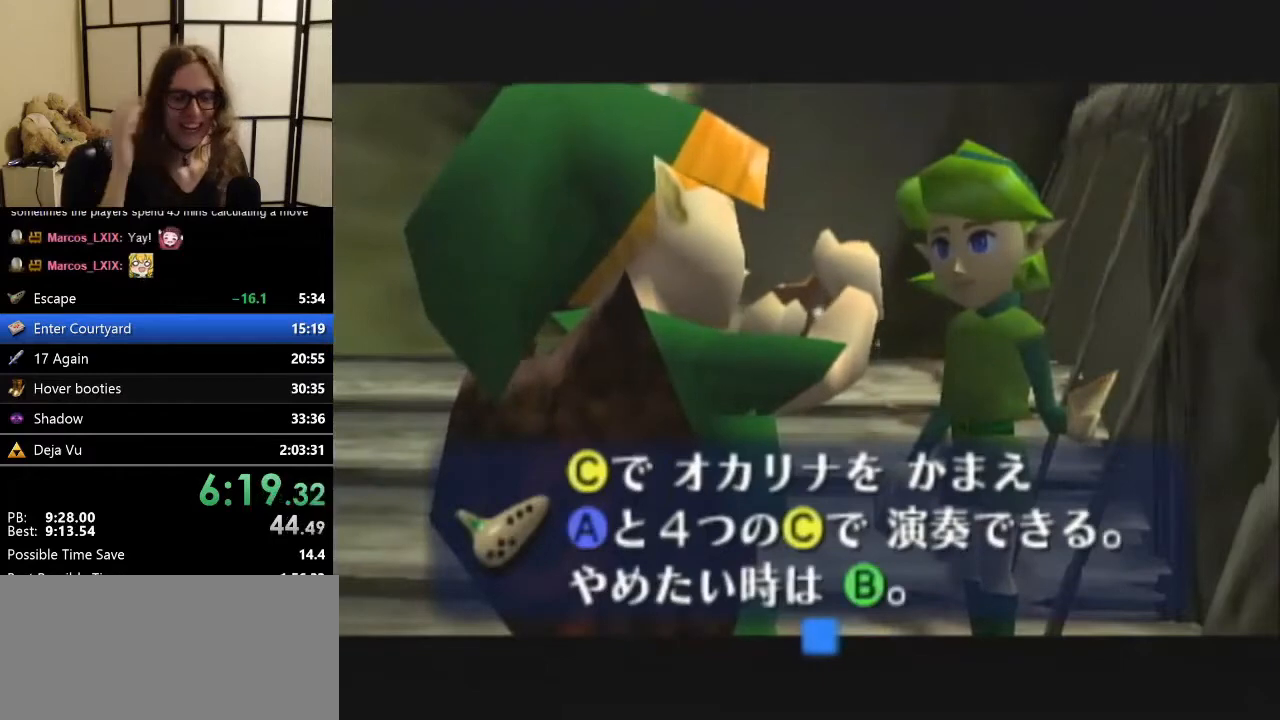
{"buttons": ["A"], "left_stick": "center", "events": [[67, "B", "down"], [167, "A", "down"], [167, "B", "up"], [233, "A", "up"], [233, "B", "down"], [300, "A", "down"], [300, "B", "up"], [400, "B", "down"], [467, "B", "up"]]}
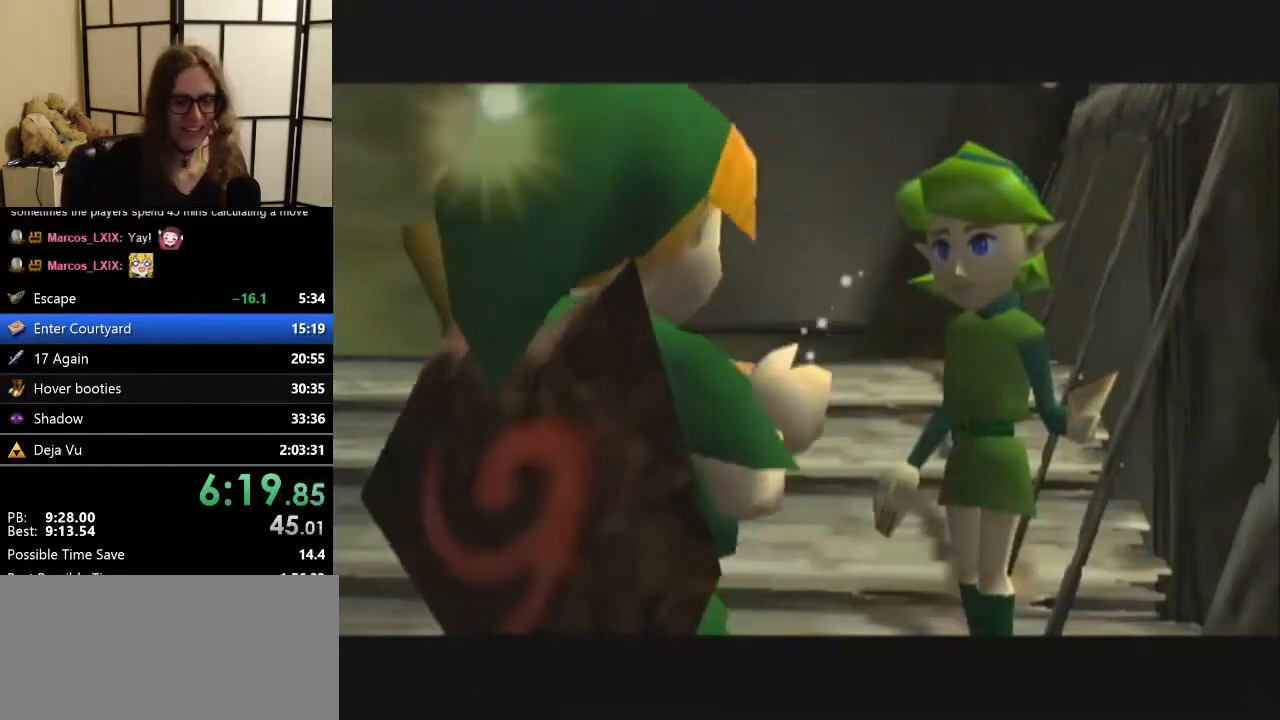
{"buttons": ["A"], "left_stick": "center", "events": [[100, "A", "up"], [100, "B", "down"], [133, "A", "down"], [167, "B", "up"], [233, "A", "up"], [300, "A", "down"], [300, "B", "down"], [333, "B", "up"], [367, "A", "up"], [400, "B", "down"], [467, "A", "down"], [467, "B", "up"]]}
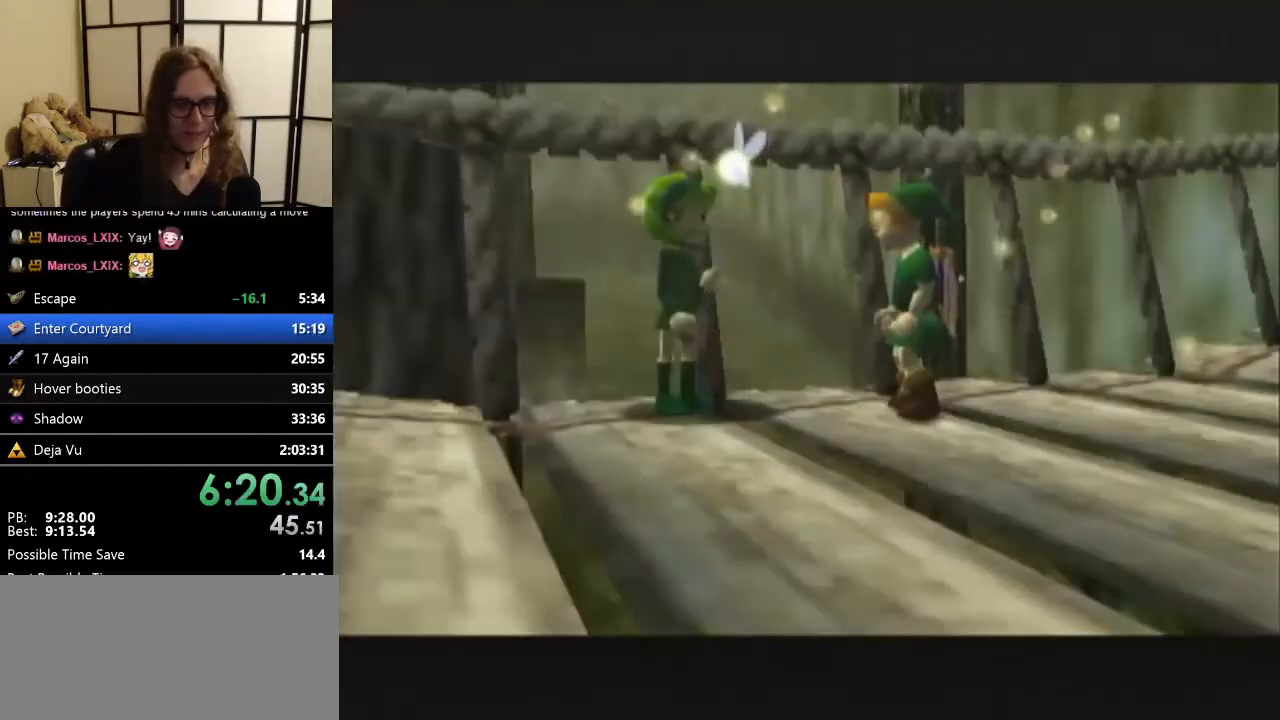
{"buttons": ["A"], "left_stick": "center", "events": [[33, "A", "up"], [100, "B", "down"], [133, "A", "down"], [167, "B", "up"], [233, "A", "up"], [233, "B", "down"], [300, "A", "down"], [333, "A", "up"], [333, "B", "up"], [433, "B", "down"], [500, "A", "down"], [500, "B", "up"]]}
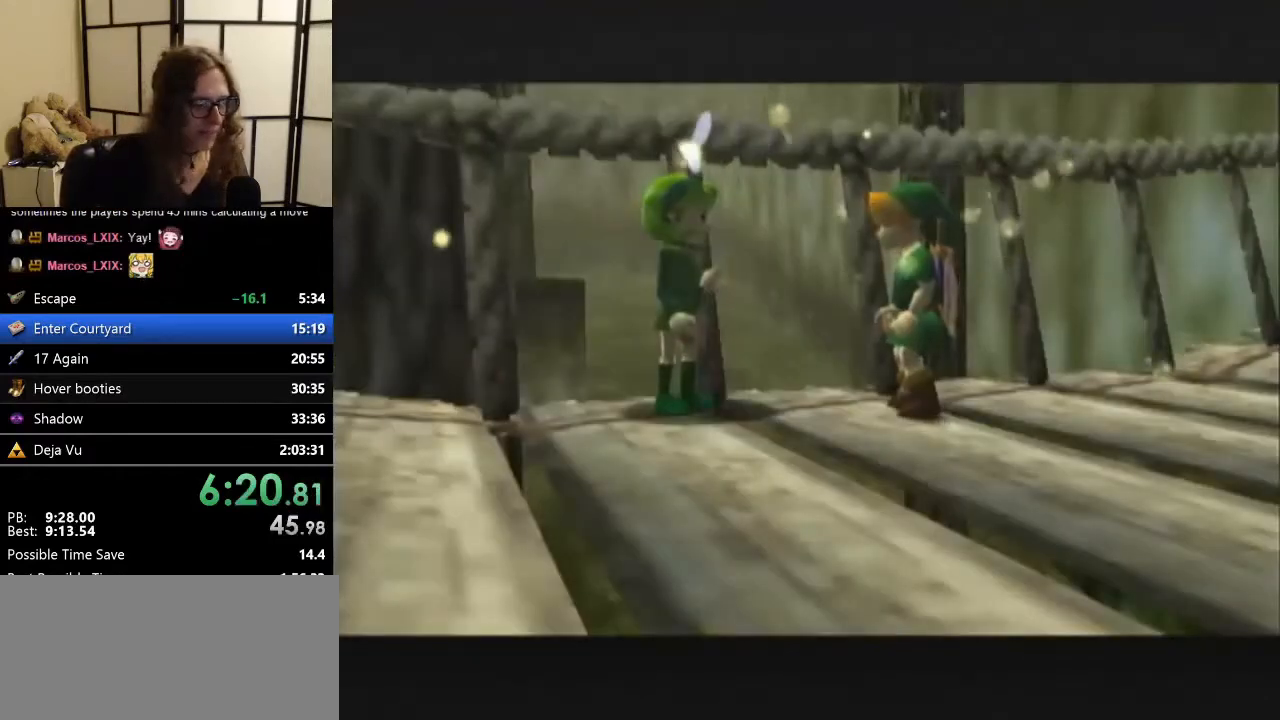
{"buttons": ["B"], "left_stick": "center", "events": [[67, "A", "up"], [133, "B", "down"], [267, "A", "down"], [267, "B", "up"], [367, "A", "up"], [367, "B", "down"]]}
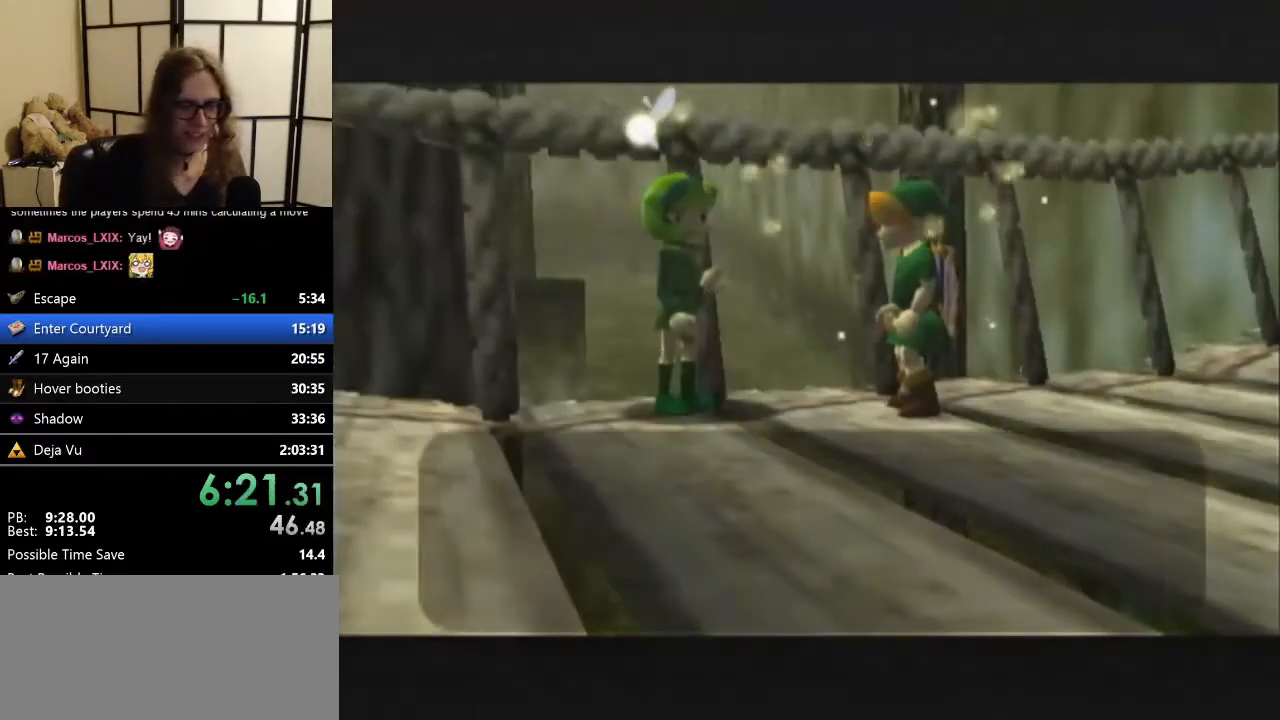
{"buttons": [], "left_stick": "center", "events": [[33, "B", "up"], [67, "B", "down"], [100, "A", "down"], [100, "B", "up"], [233, "A", "up"], [233, "B", "down"], [300, "A", "down"], [300, "B", "up"], [367, "A", "up"]]}
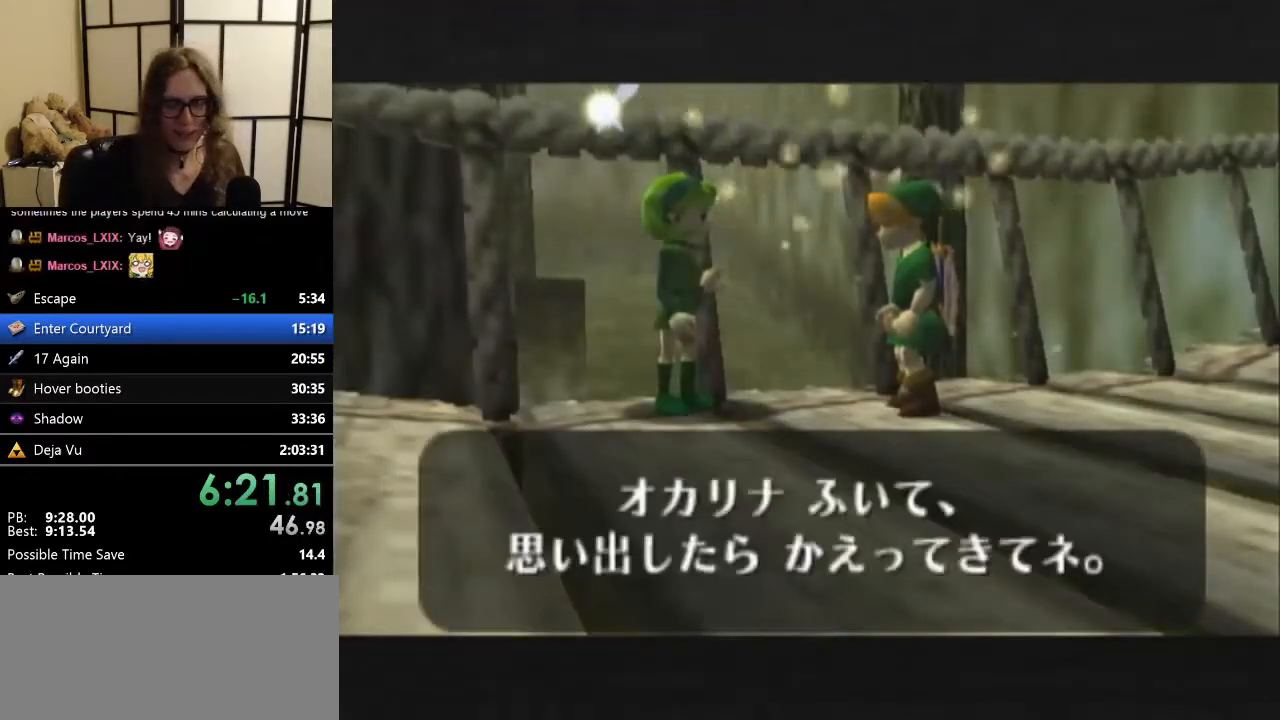
{"buttons": [], "left_stick": "center", "events": [[33, "B", "down"], [100, "A", "down"], [133, "B", "up"], [233, "A", "up"], [233, "B", "down"], [267, "A", "down"], [267, "B", "up"], [300, "A", "up"], [367, "B", "down"], [433, "A", "down"], [433, "B", "up"], [467, "A", "up"]]}
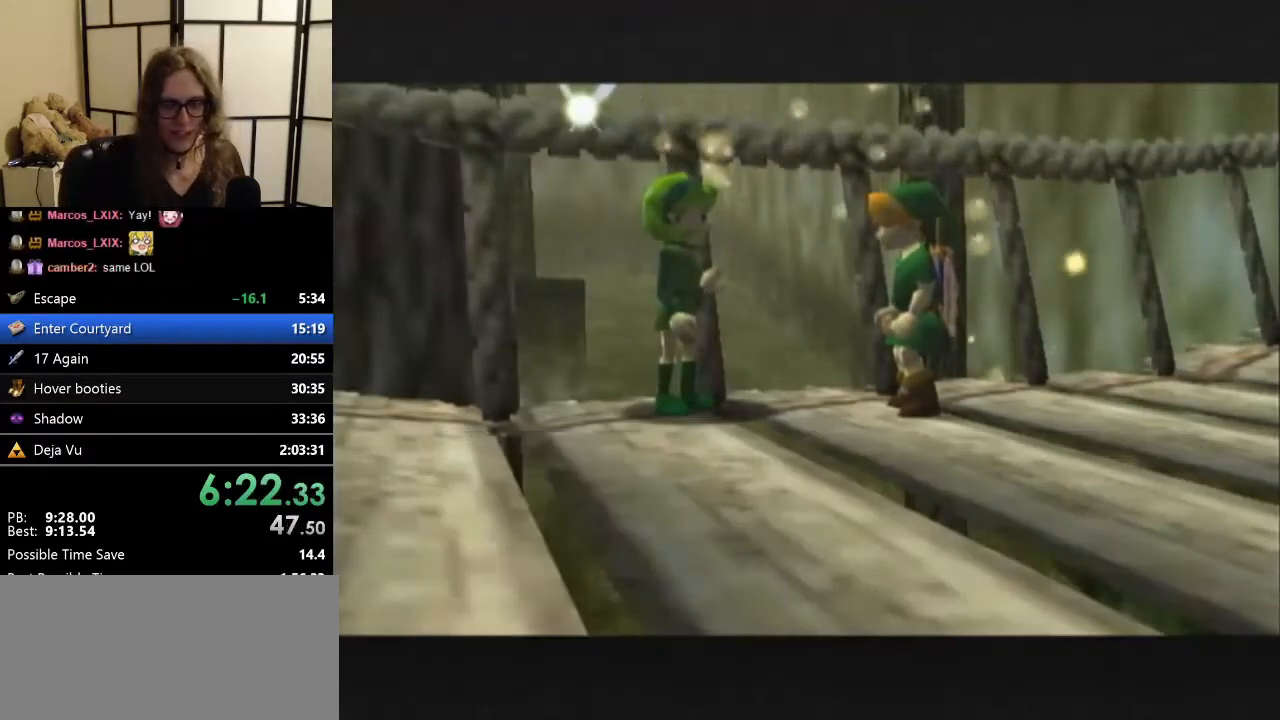
{"buttons": ["A"], "left_stick": "center", "events": [[67, "A", "down"], [67, "B", "down"], [133, "B", "up"], [167, "A", "up"], [233, "B", "down"], [267, "A", "down"], [300, "B", "up"], [333, "A", "up"], [367, "B", "down"], [433, "A", "down"], [500, "B", "up"]]}
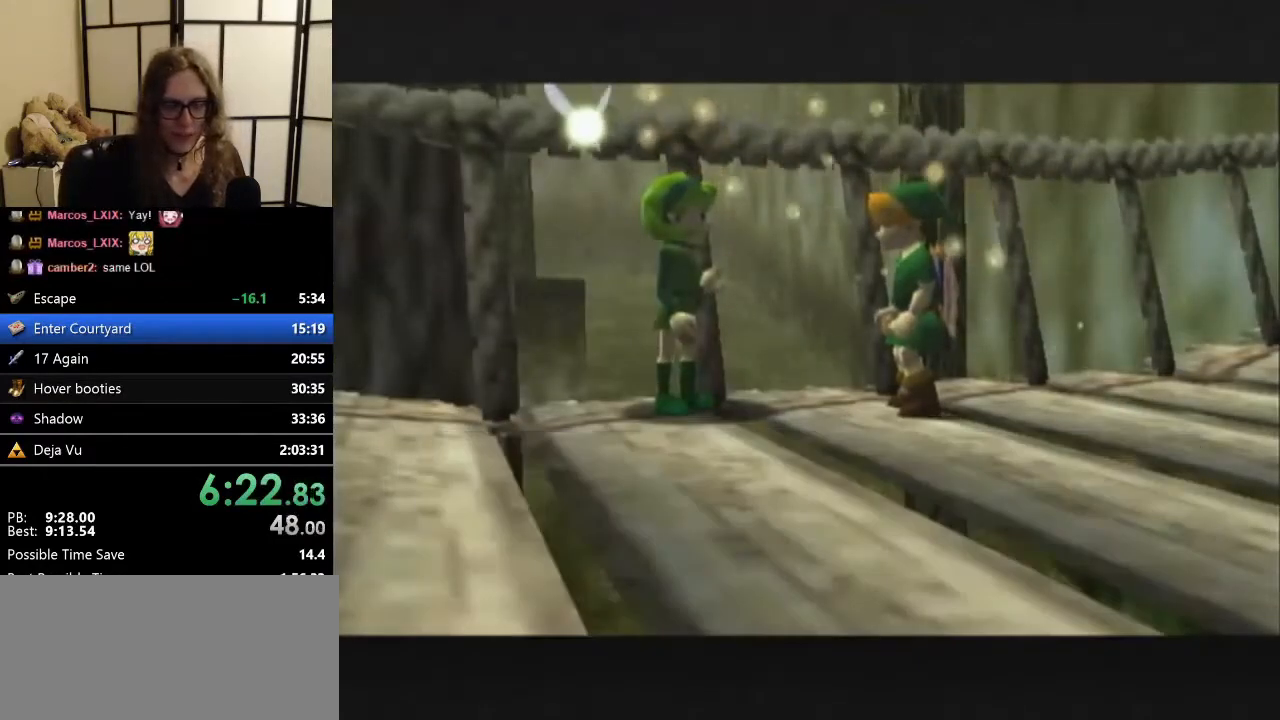
{"buttons": ["A"], "left_stick": "center", "events": [[33, "A", "up"], [133, "A", "down"], [200, "A", "up"], [267, "A", "down"], [267, "B", "down"], [333, "B", "up"], [367, "A", "up"], [433, "A", "down"]]}
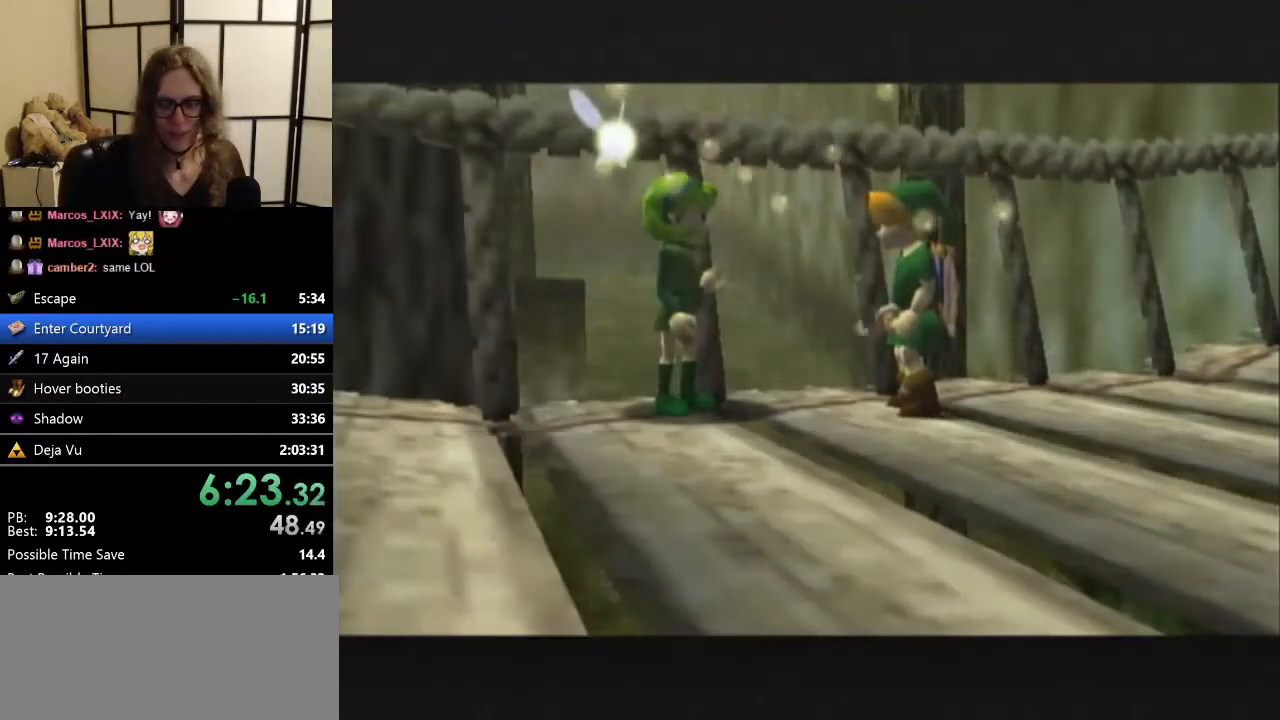
{"buttons": ["A"], "left_stick": "center", "events": [[100, "A", "up"], [100, "B", "down"], [200, "B", "up"], [267, "B", "down"], [300, "A", "down"], [300, "B", "up"], [333, "A", "up"], [400, "B", "down"], [433, "A", "down"], [500, "B", "up"]]}
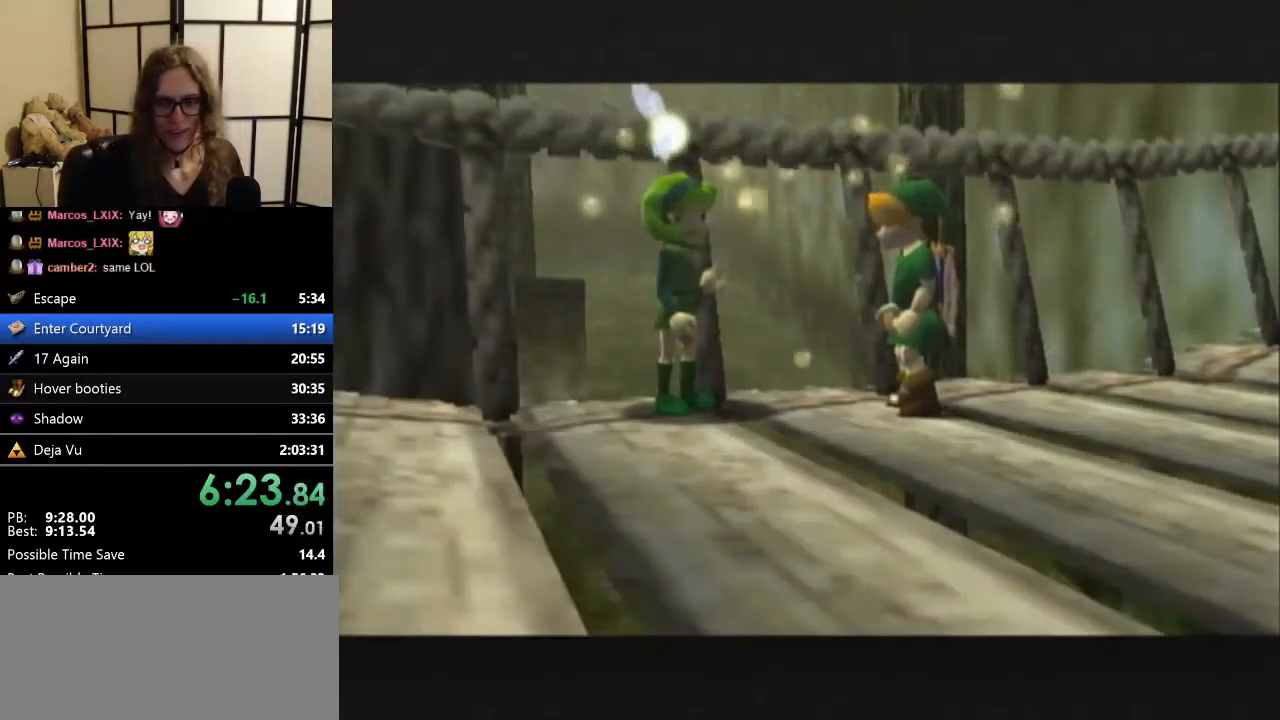
{"buttons": ["A"], "left_stick": "center", "events": [[33, "A", "up"], [100, "A", "down"], [100, "B", "down"], [133, "B", "up"], [233, "A", "up"], [300, "A", "down"]]}
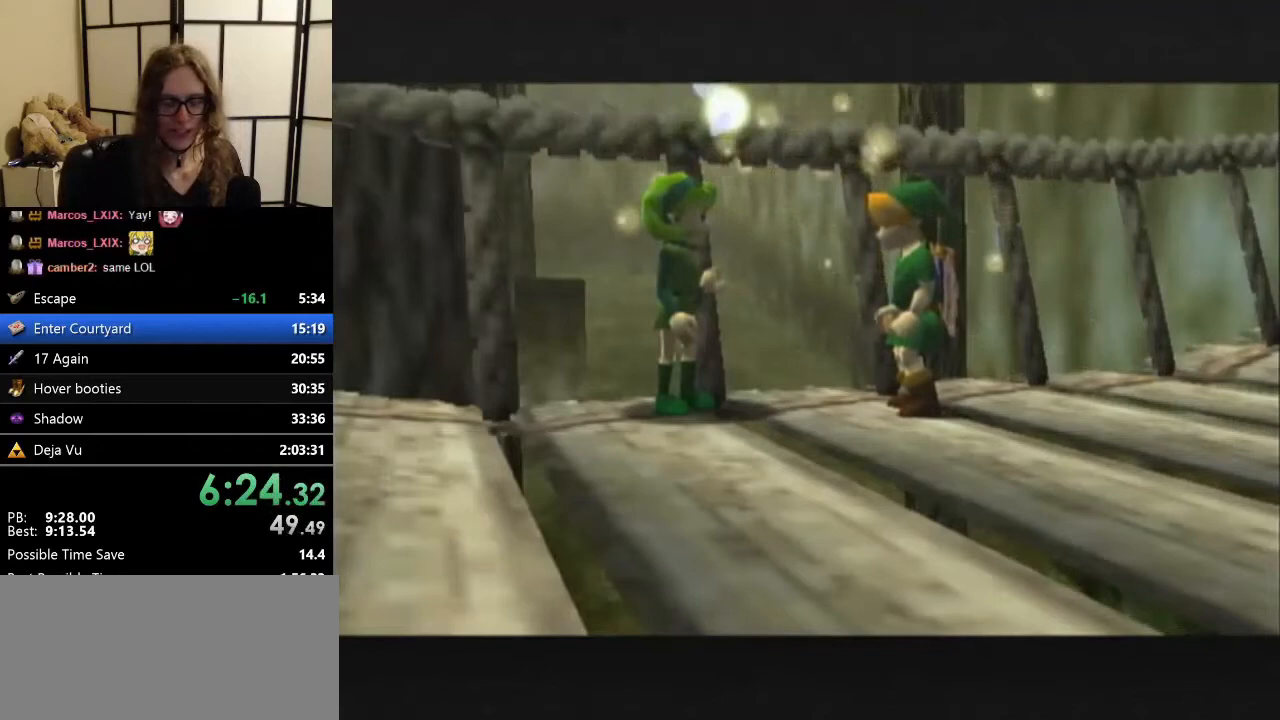
{"buttons": ["A", "B"], "left_stick": "center", "events": [[67, "A", "up"], [67, "B", "down"], [133, "A", "down"], [233, "A", "up"], [233, "B", "up"], [267, "B", "down"], [333, "A", "down"], [367, "B", "up"], [400, "A", "up"], [433, "B", "down"], [500, "A", "down"]]}
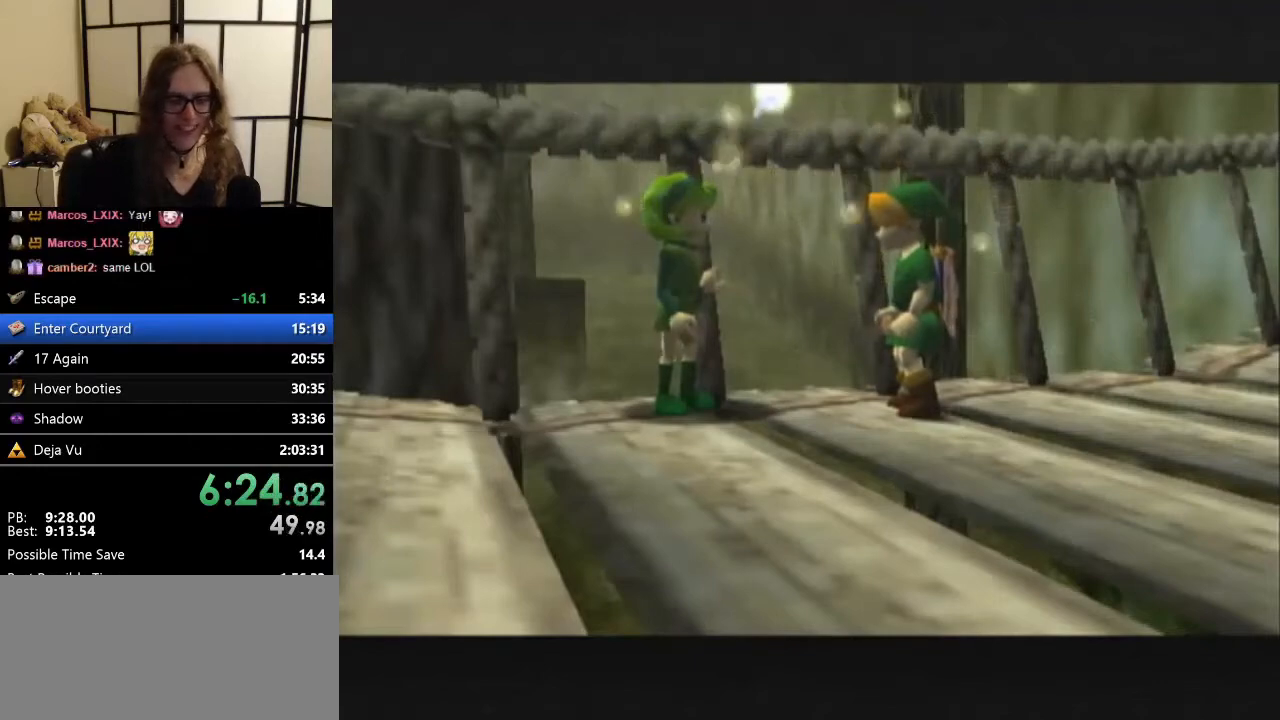
{"buttons": ["A"], "left_stick": "center", "events": [[33, "B", "up"], [67, "A", "up"], [100, "B", "down"], [200, "A", "down"], [200, "B", "up"], [267, "A", "up"], [267, "B", "down"], [333, "A", "down"], [333, "B", "up"], [433, "A", "up"], [467, "A", "down"], [467, "B", "down"], [500, "B", "up"]]}
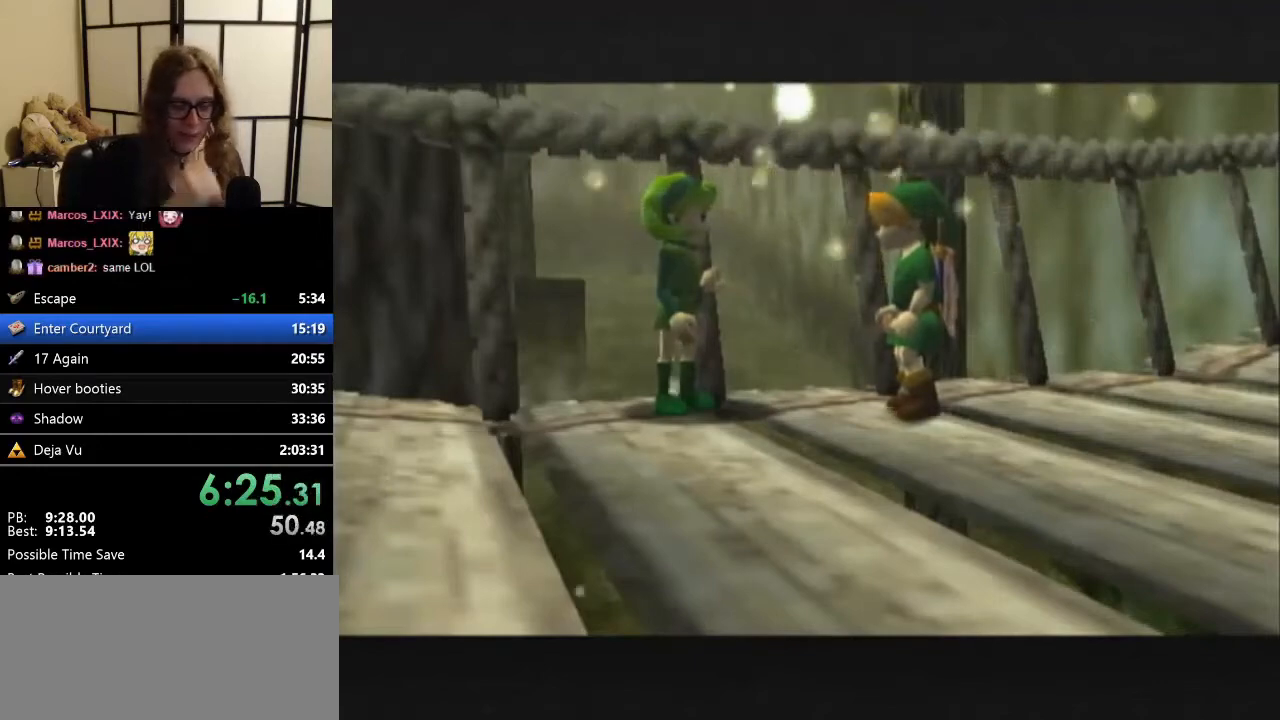
{"buttons": ["B"], "left_stick": "center", "events": [[67, "A", "up"], [167, "A", "down"], [200, "B", "down"], [233, "A", "up"], [233, "B", "up"], [267, "B", "down"], [433, "B", "up"], [467, "B", "down"]]}
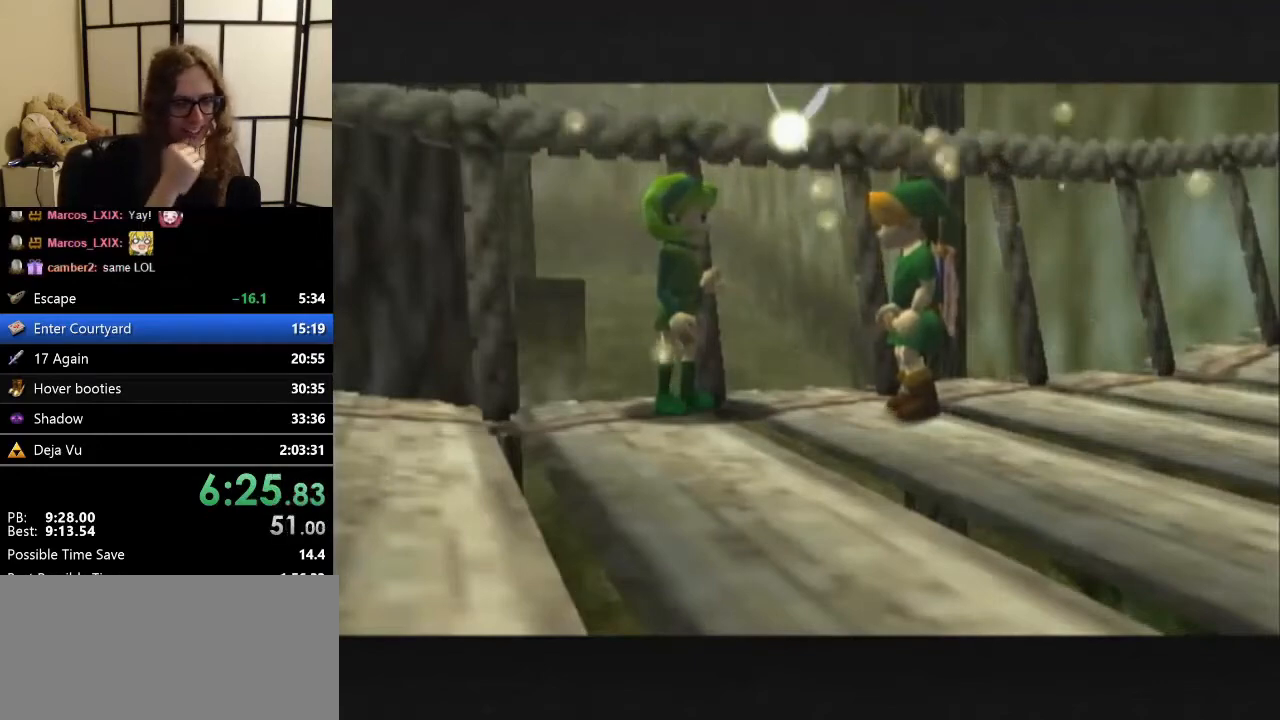
{"buttons": ["A"], "left_stick": "center", "events": [[67, "A", "down"], [67, "B", "up"], [200, "A", "up"], [200, "B", "down"], [267, "A", "down"], [267, "B", "up"], [300, "A", "up"], [400, "A", "down"], [400, "B", "down"], [433, "B", "up"]]}
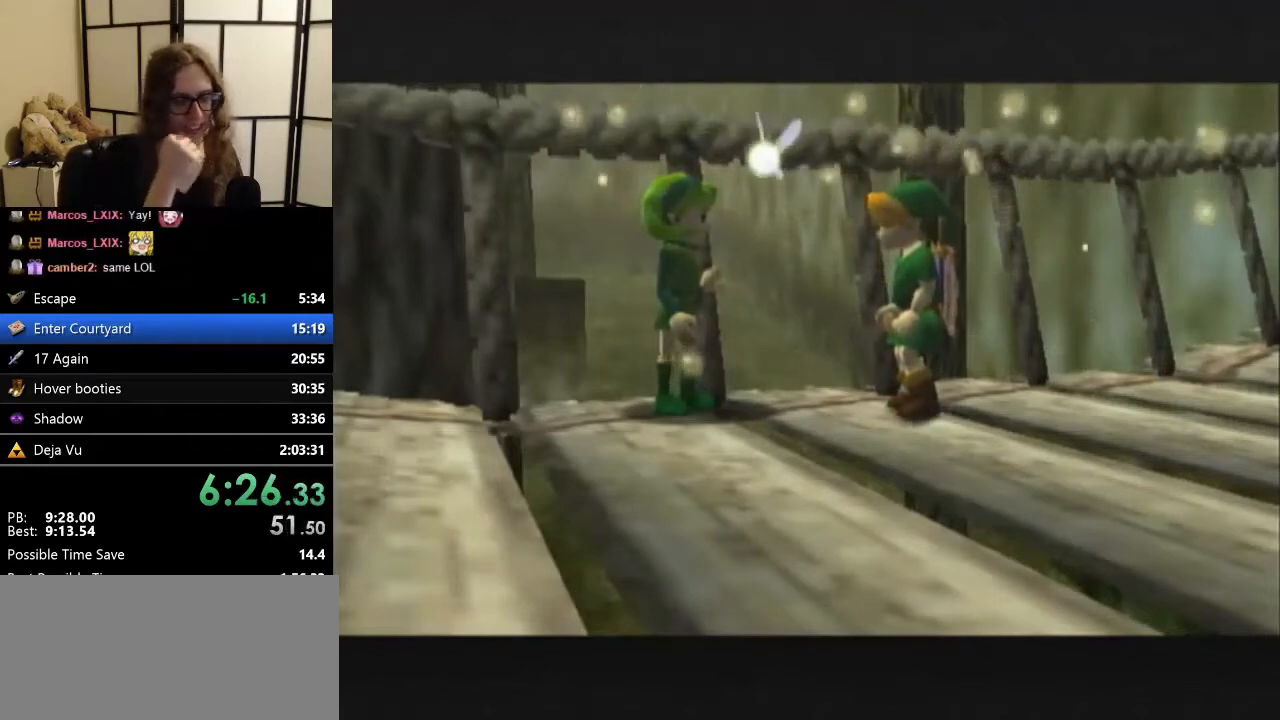
{"buttons": ["B"], "left_stick": "center", "events": [[33, "A", "up"], [33, "B", "down"], [100, "A", "down"], [167, "B", "up"], [233, "A", "up"], [267, "B", "down"], [367, "A", "down"], [367, "B", "up"], [433, "A", "up"], [433, "B", "down"]]}
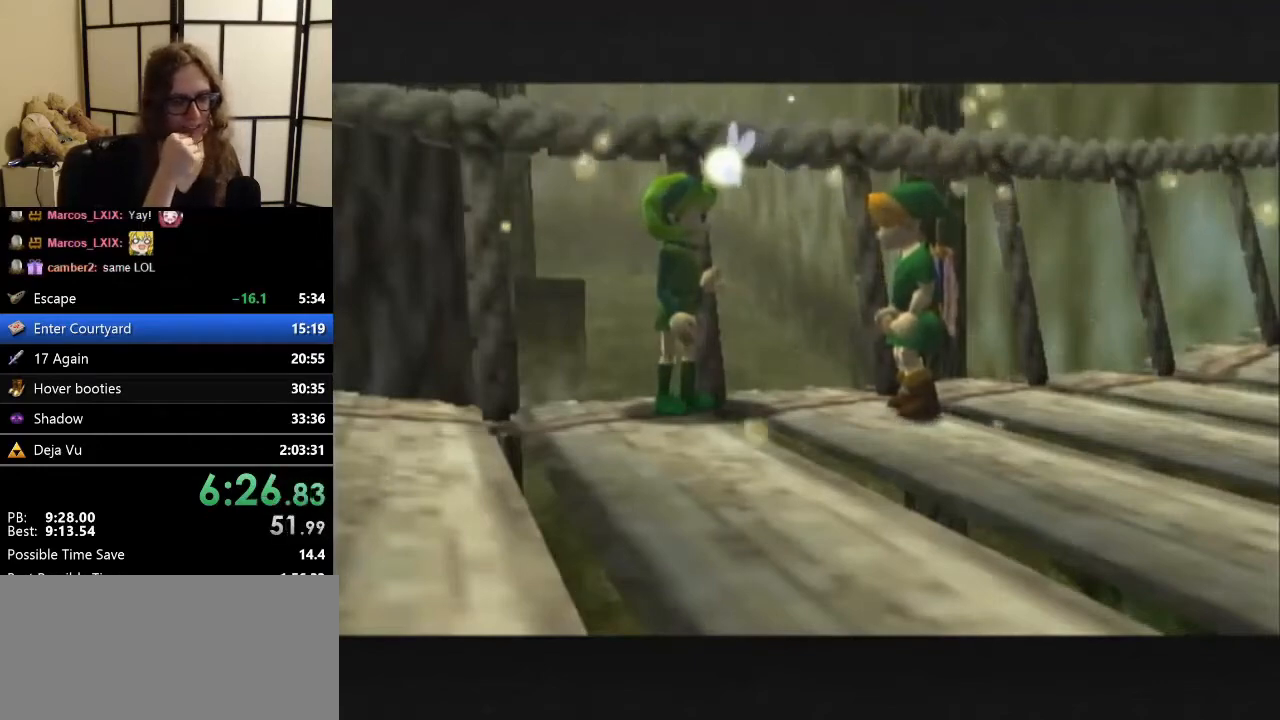
{"buttons": ["B"], "left_stick": "center", "events": [[33, "A", "down"], [100, "B", "up"], [167, "A", "up"], [267, "A", "down"], [467, "A", "up"], [467, "B", "down"]]}